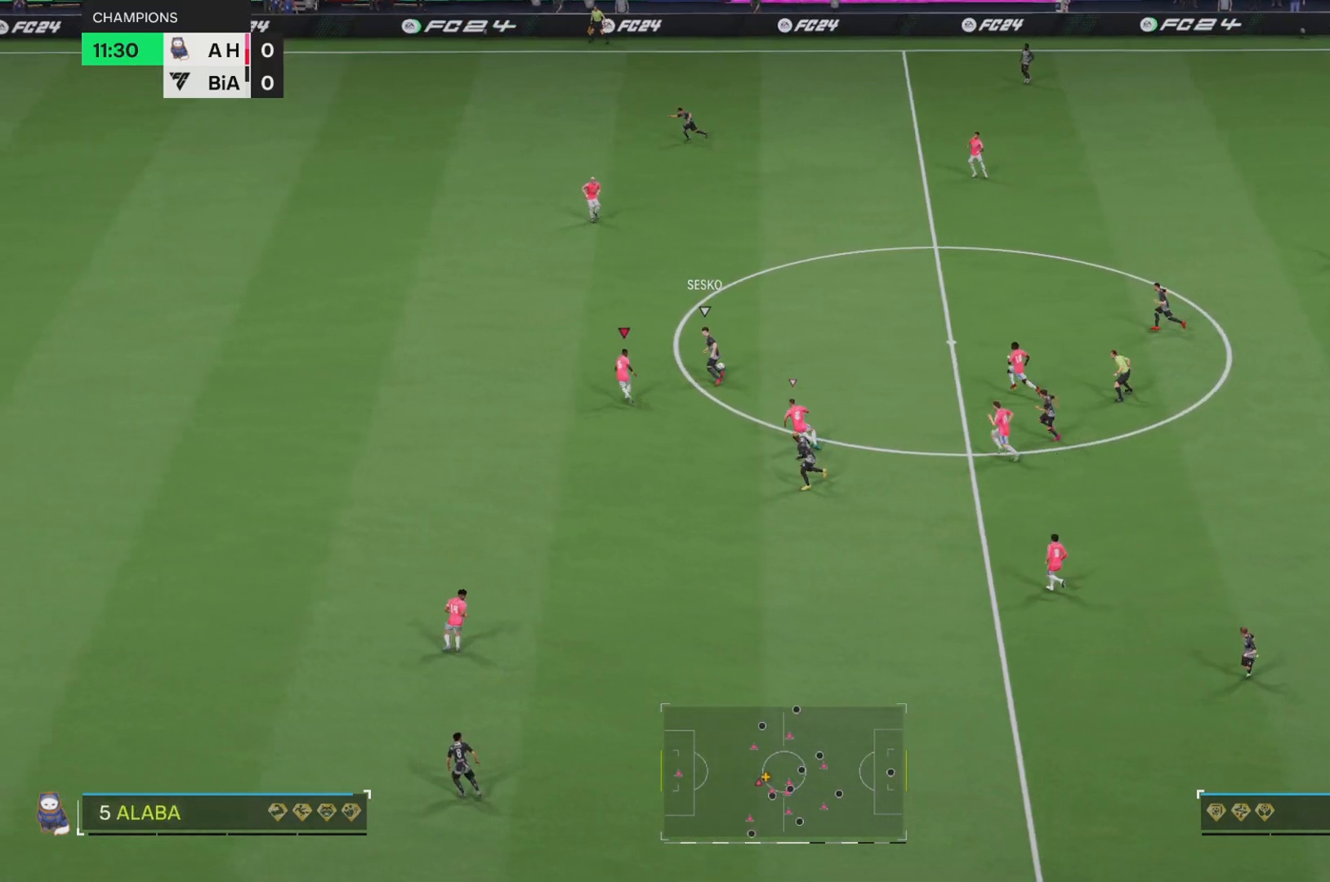
Gameplay with a controller (PlayStation layout); each line is a JSON object with the inputs held at the frame after it. "events" lists button and stick changes between this image and that frame as [ms after this image, input, new state], when the widget could be followed in between. Not read: DPAD_DOWN L3 R3.
{"buttons": ["R1", "R2"], "left_stick": "up-left", "right_stick": "center", "events": [[17, "R1", "down"], [17, "R2", "down"]]}
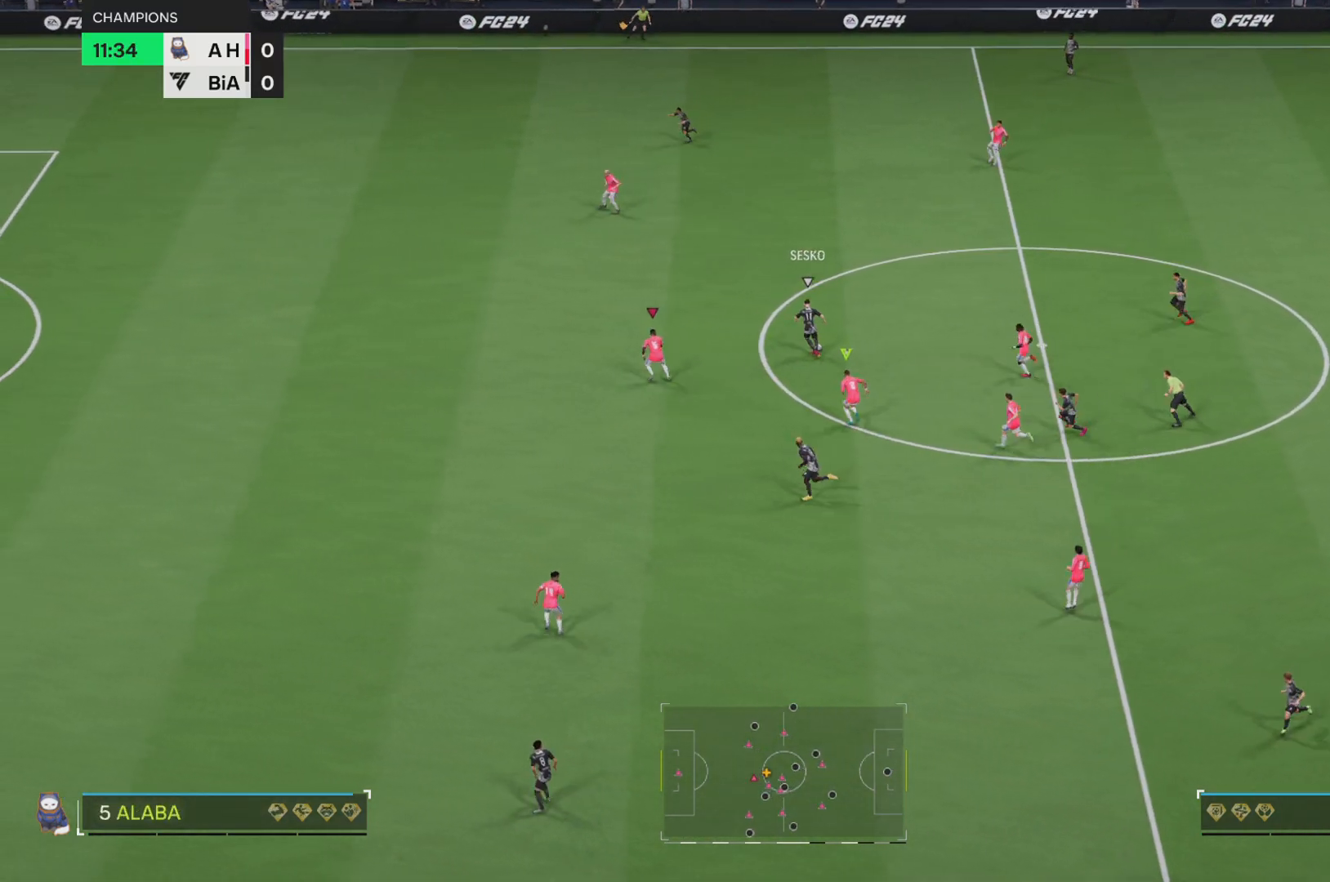
{"buttons": ["R1", "R2"], "left_stick": "up-left", "right_stick": "center", "events": [[251, "L1", "down"], [484, "L1", "up"]]}
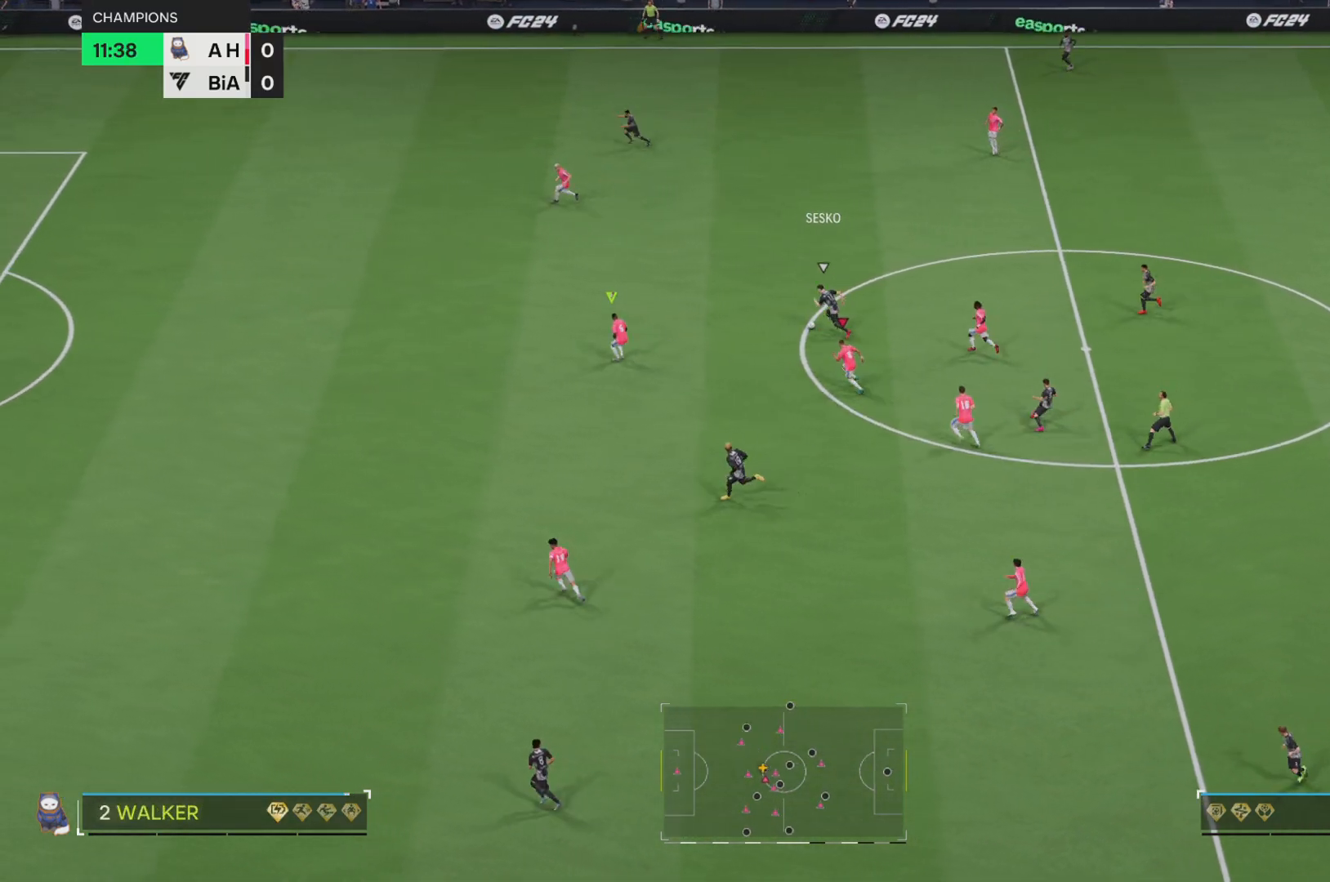
{"buttons": ["L1", "R1", "R2"], "left_stick": "left", "right_stick": "center", "events": [[17, "left_stick", "left"], [317, "L1", "down"]]}
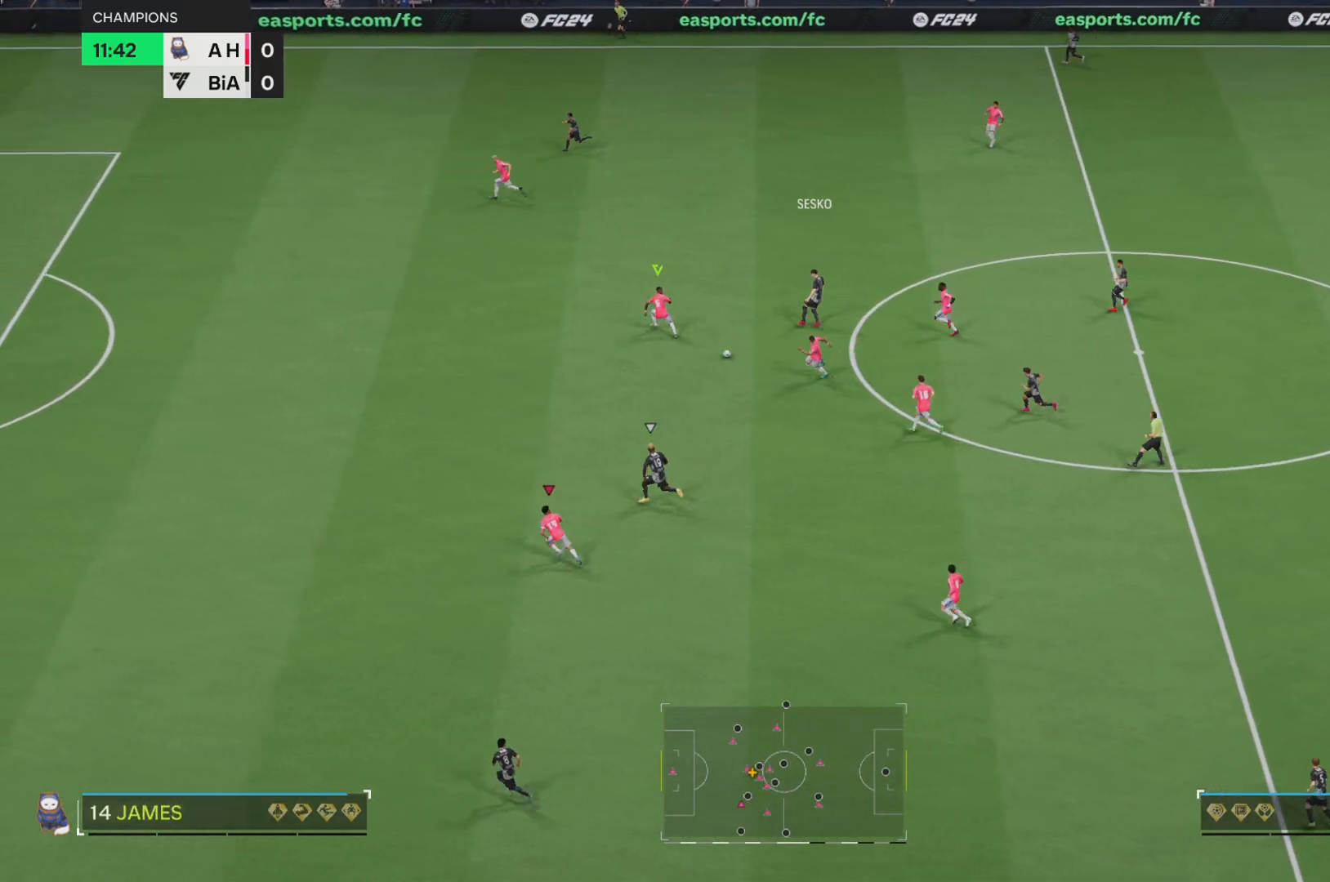
{"buttons": ["R1", "R2"], "left_stick": "up-left", "right_stick": "center", "events": [[17, "L1", "up"], [234, "left_stick", "down-left"], [367, "left_stick", "up-left"]]}
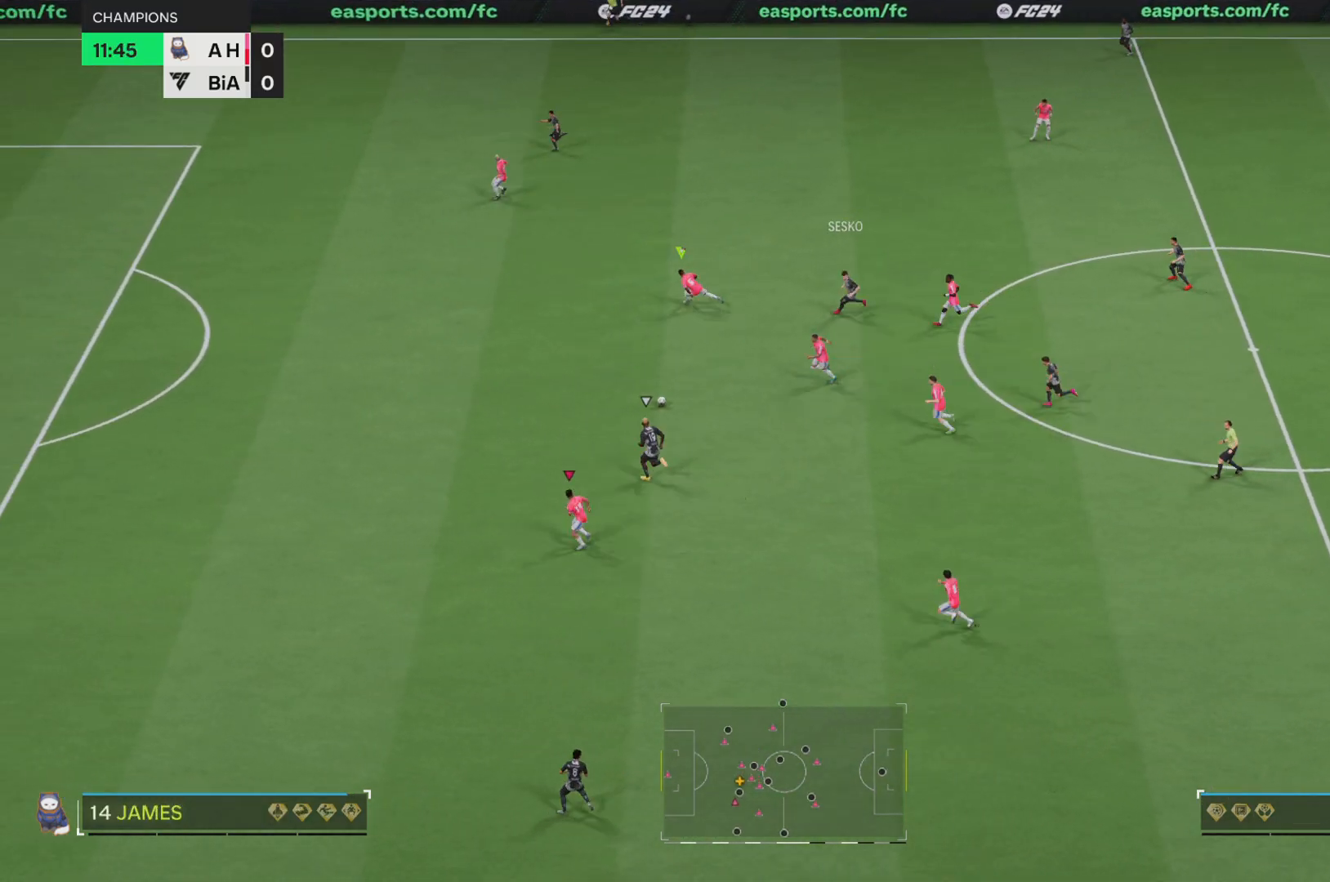
{"buttons": ["R1", "R2"], "left_stick": "up-left", "right_stick": "center", "events": []}